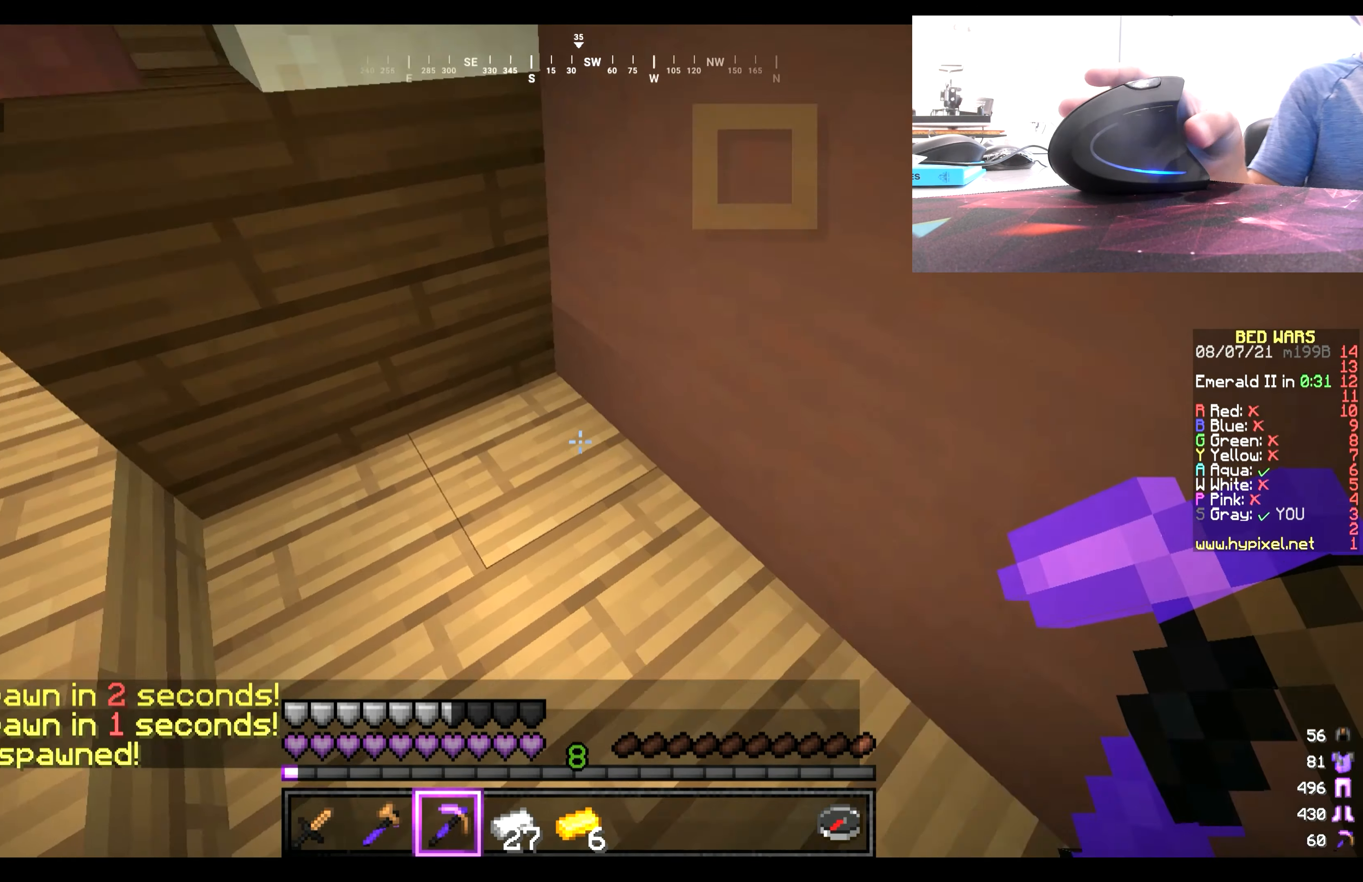
Gameplay with keyboard and mouse; each line is a JSON object with the keys and mouse buttons held at the frame after it. "events" lists presses ("down") and releases ("up") of "a", "d", "s", "w", "mouse_left" and "mouse_right" between this image and that frame as [ms after this image, input, new state], when the widget could be followed in between. "mouse_left", "mouse_right" = the "left", "right" buttons of the "mouse" list. No other keys are recorded. Fast repeated clicks can show as one long hold. Mouse movement is not recorded.
{"keys": [], "mouse": [], "events": []}
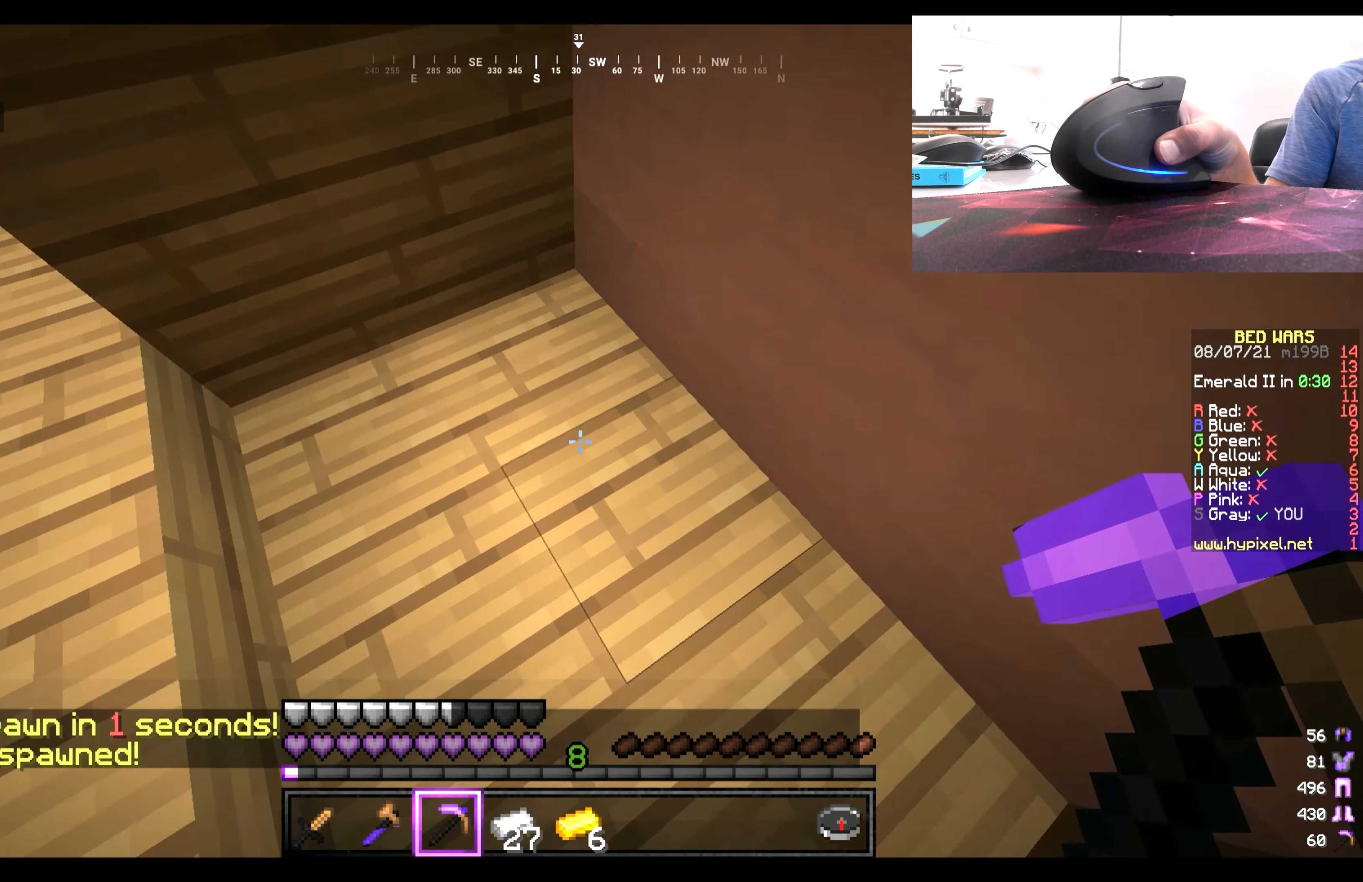
{"keys": [], "mouse": [], "events": [[133, "mouse_right", "down"], [433, "mouse_right", "up"]]}
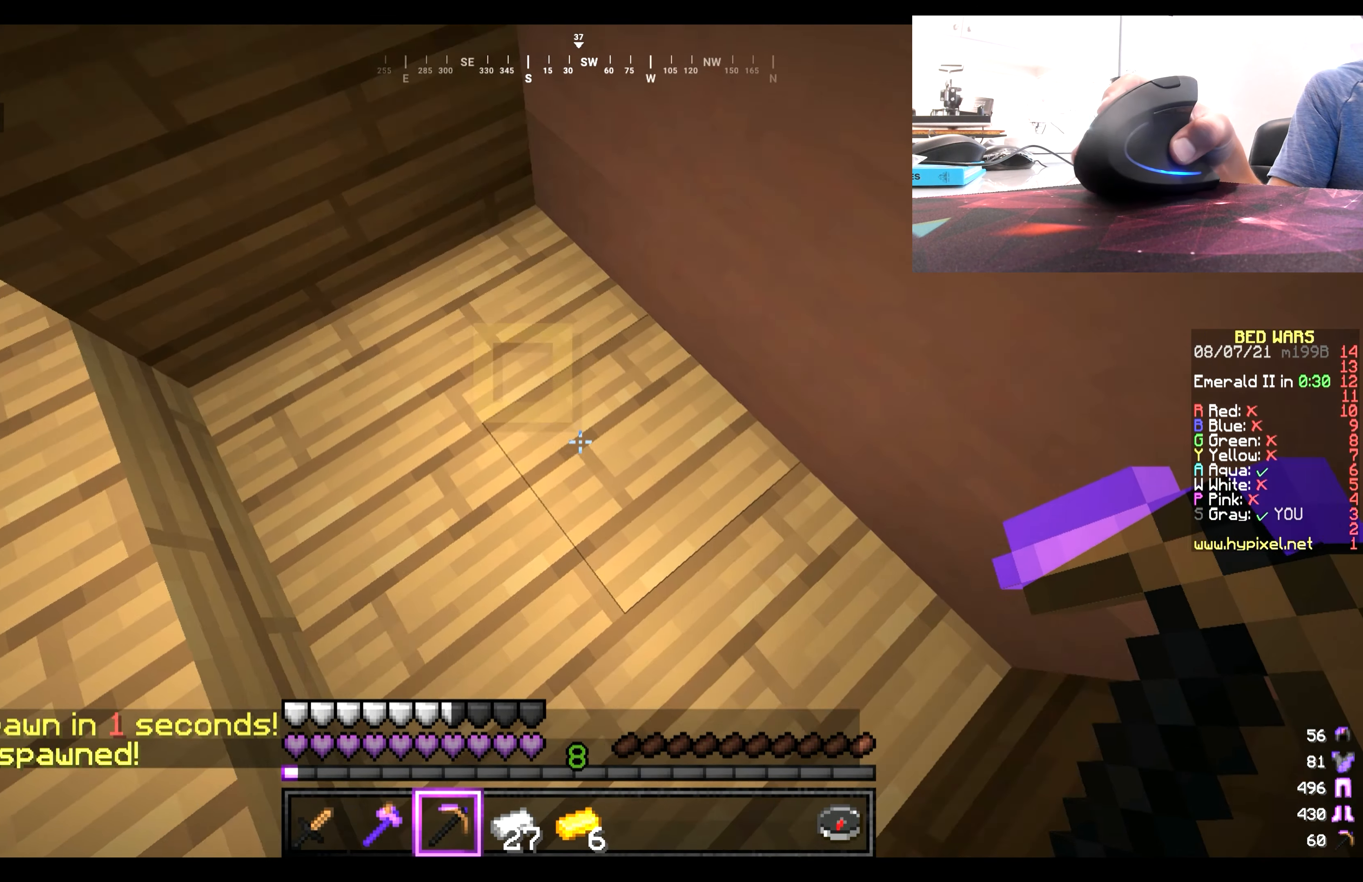
{"keys": [], "mouse": ["right"], "events": [[433, "mouse_right", "down"]]}
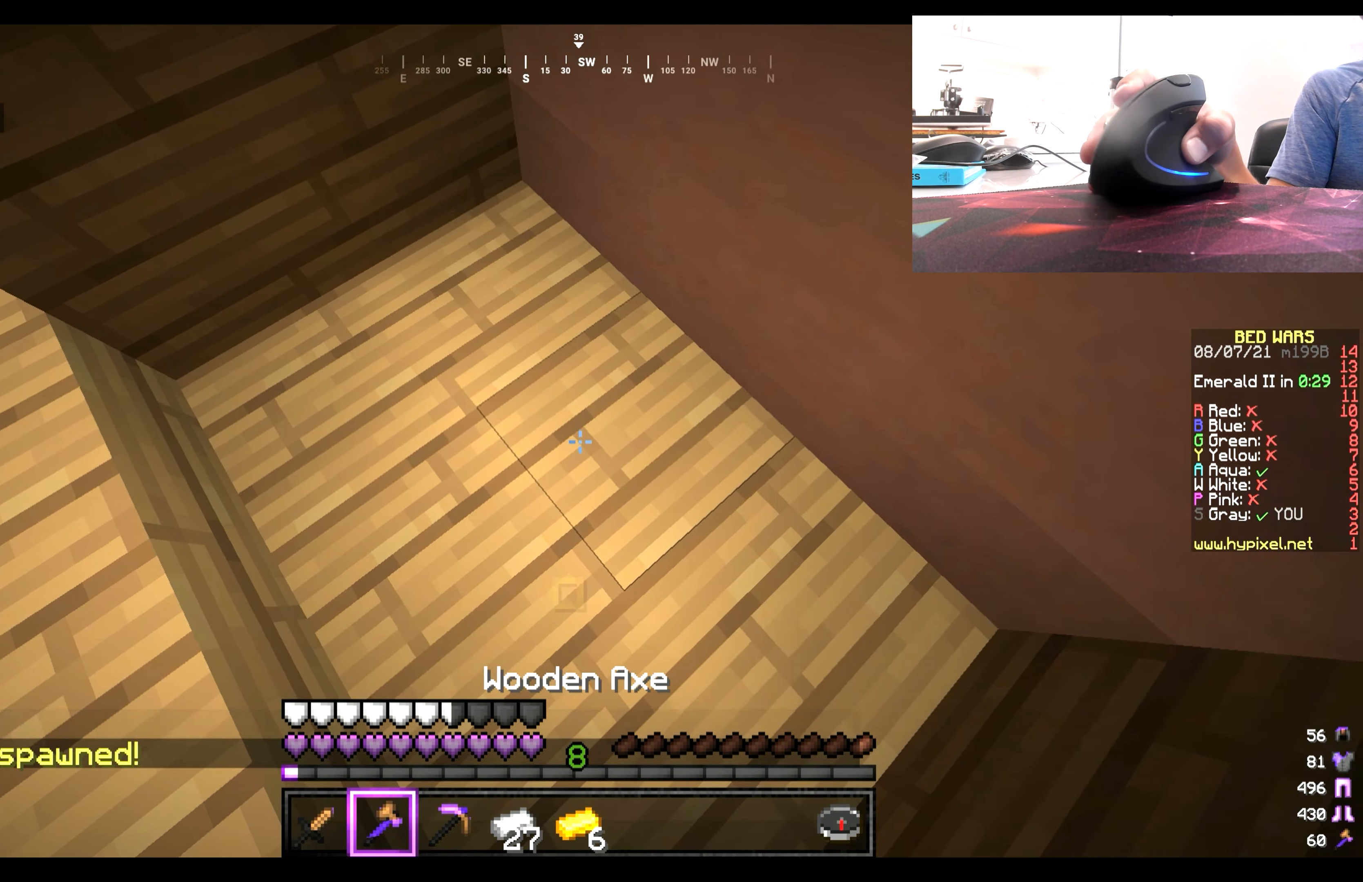
{"keys": [], "mouse": [], "events": [[433, "mouse_right", "up"]]}
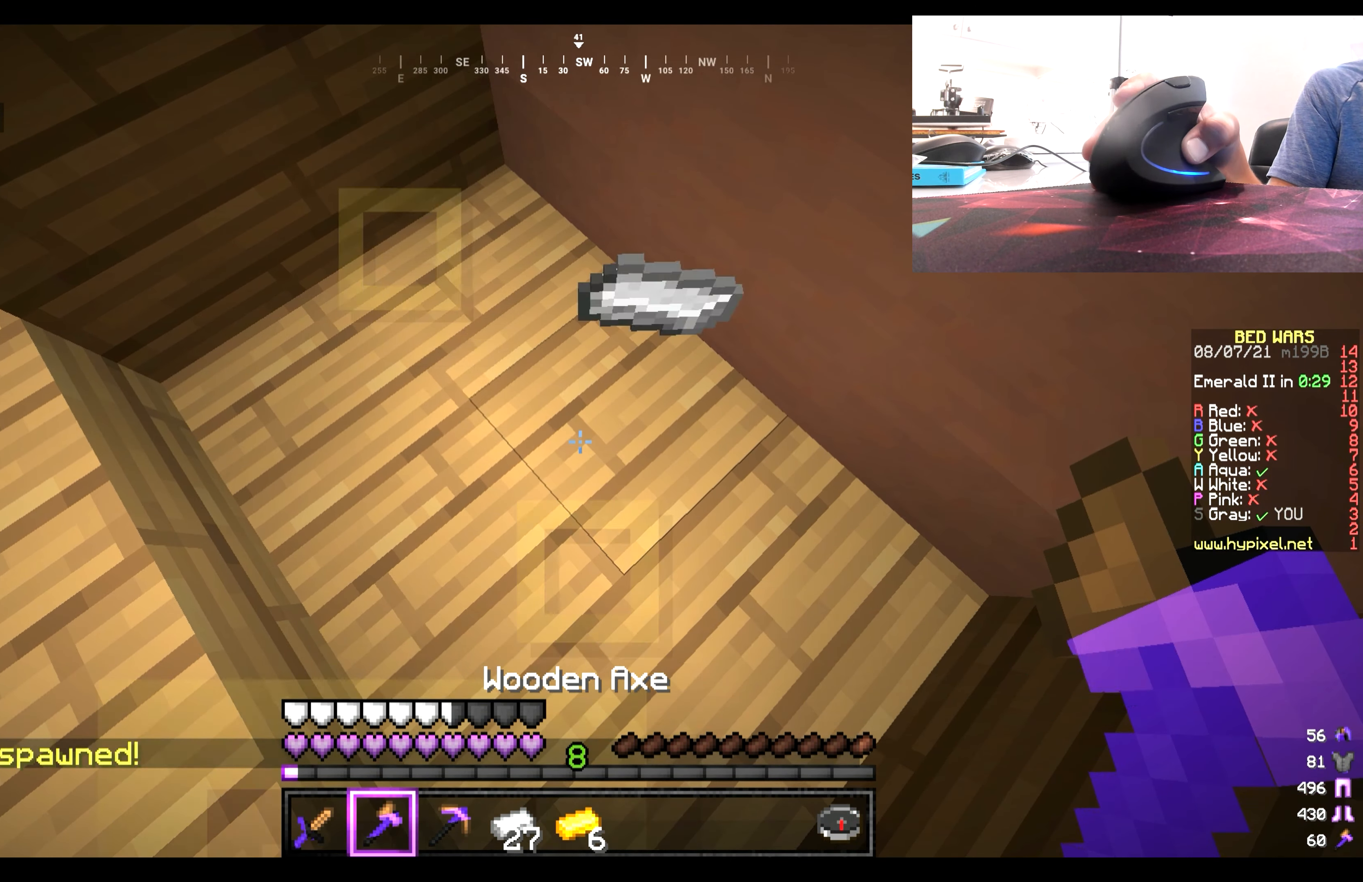
{"keys": [], "mouse": ["right"], "events": [[333, "mouse_right", "down"]]}
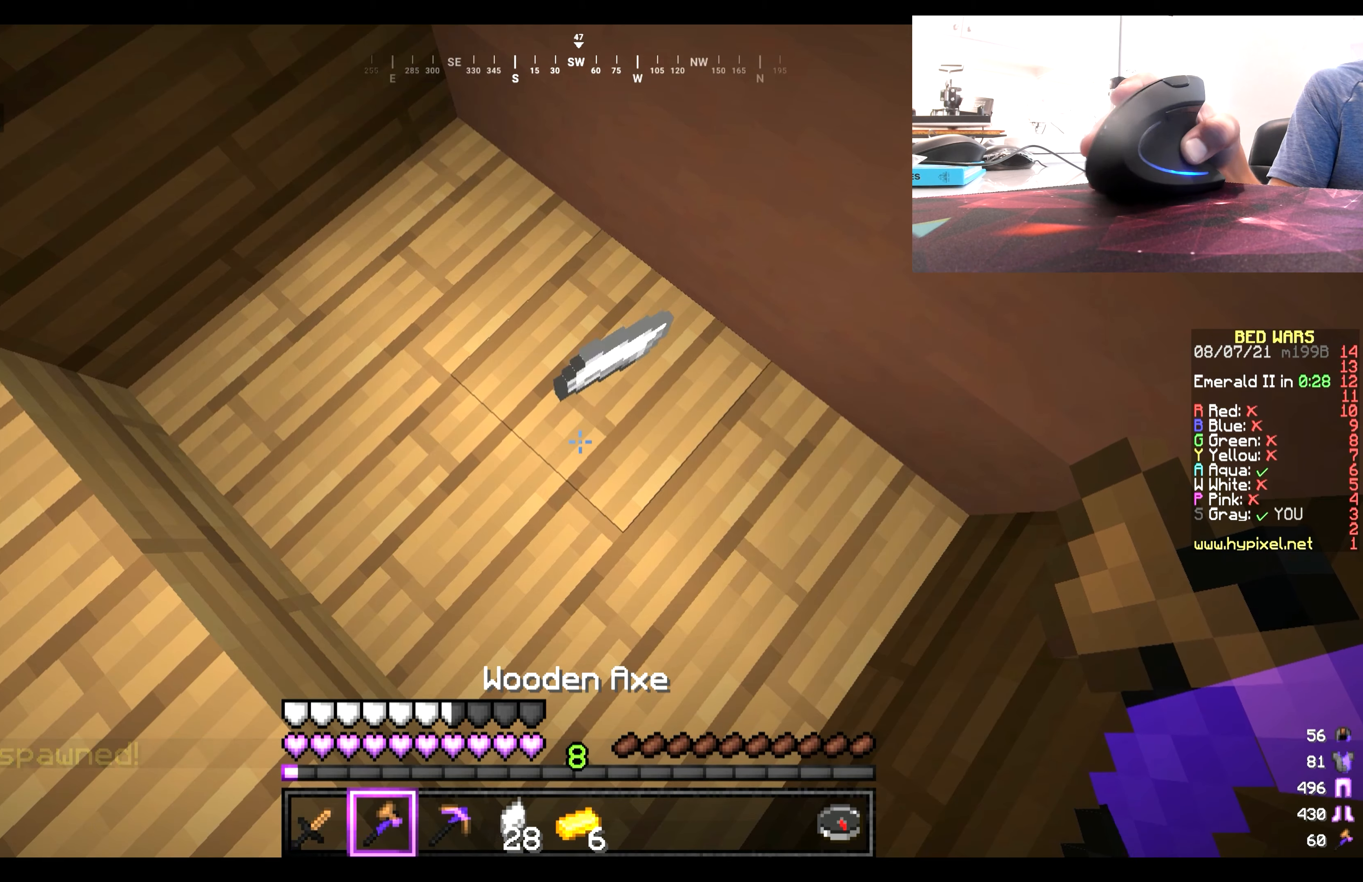
{"keys": [], "mouse": [], "events": [[300, "mouse_right", "up"]]}
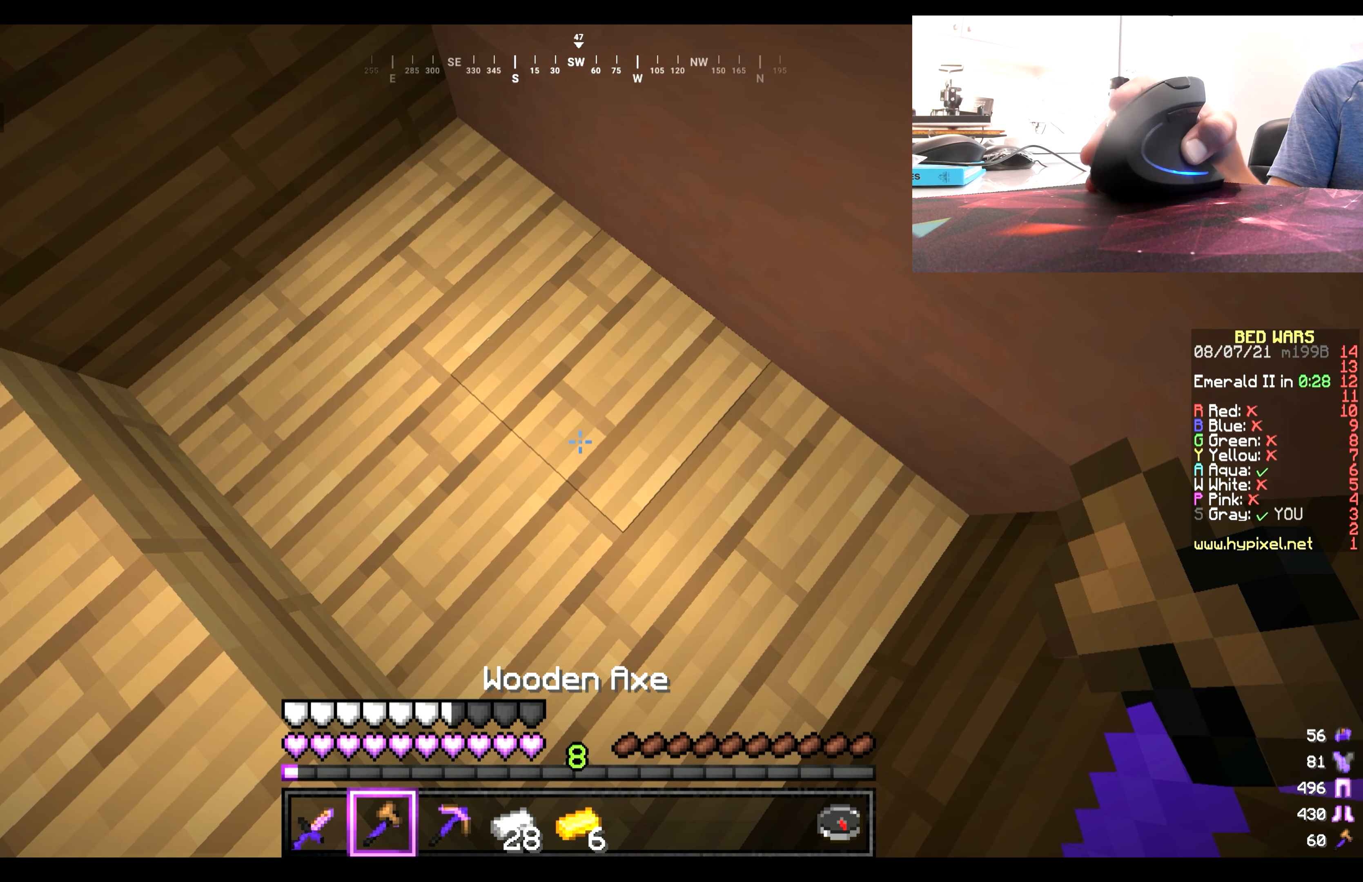
{"keys": [], "mouse": ["right"], "events": [[200, "mouse_right", "down"], [333, "mouse_right", "up"], [500, "mouse_right", "down"]]}
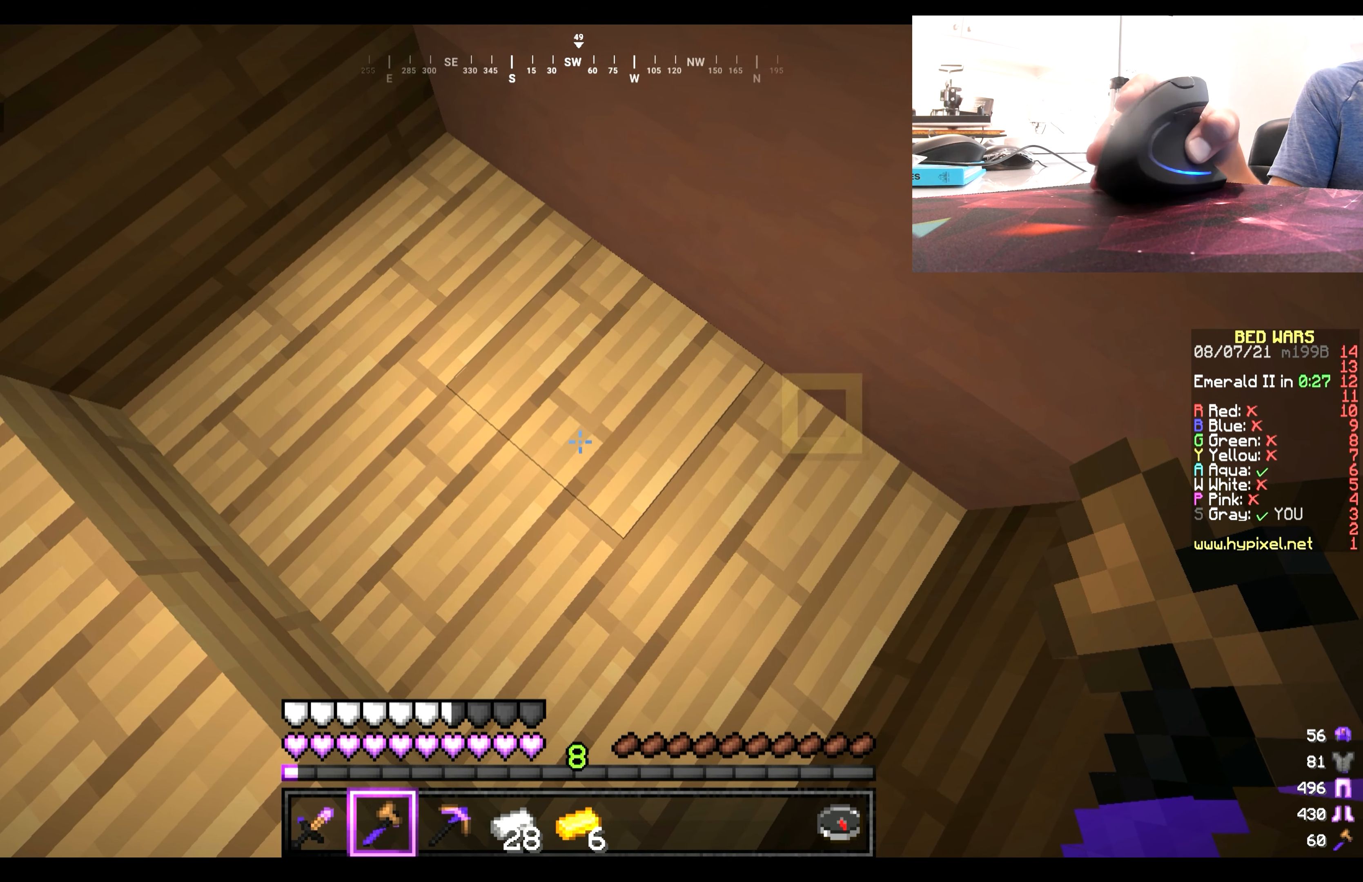
{"keys": [], "mouse": [], "events": [[100, "mouse_right", "up"]]}
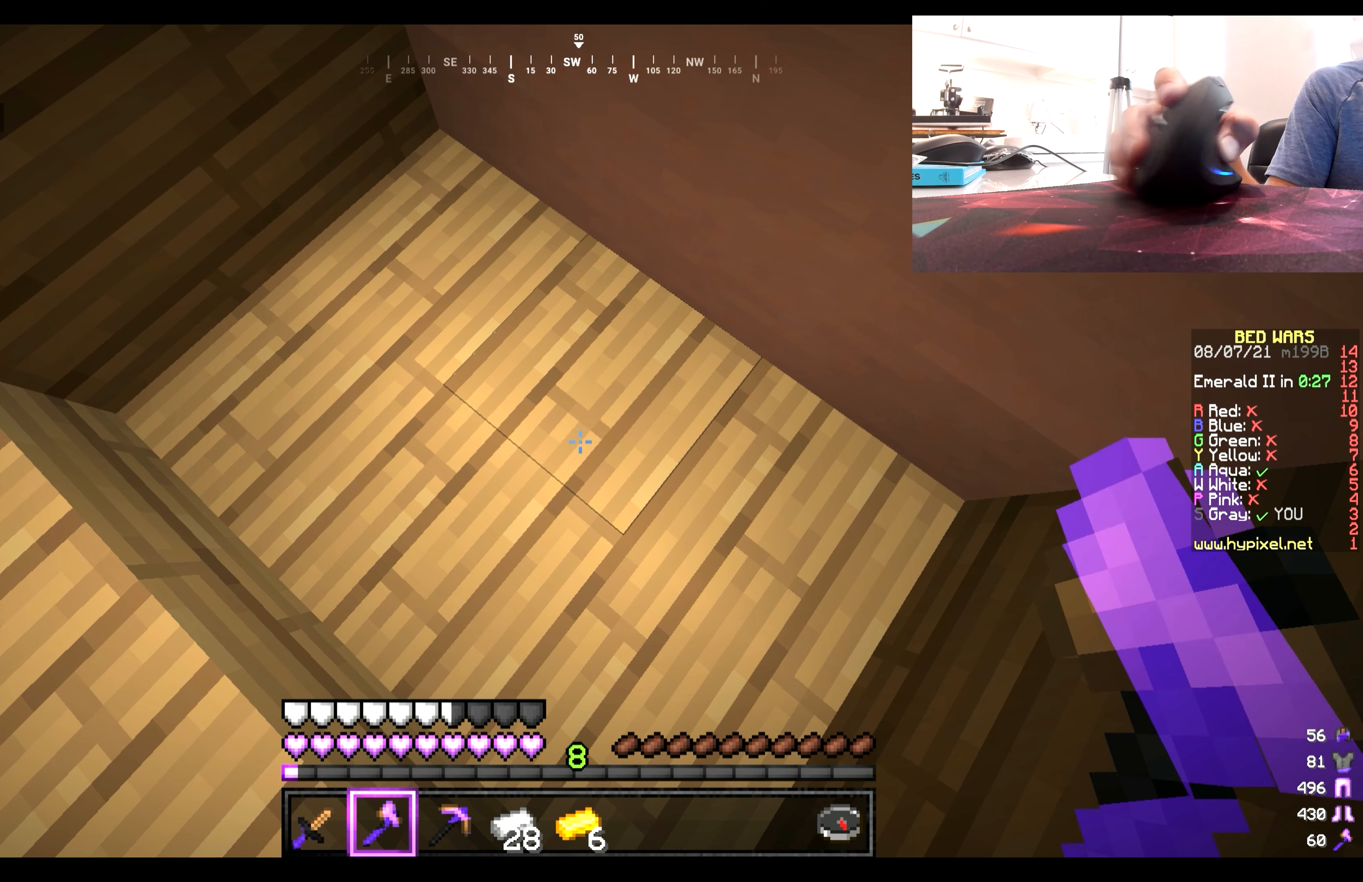
{"keys": [], "mouse": ["right"], "events": [[267, "mouse_right", "down"]]}
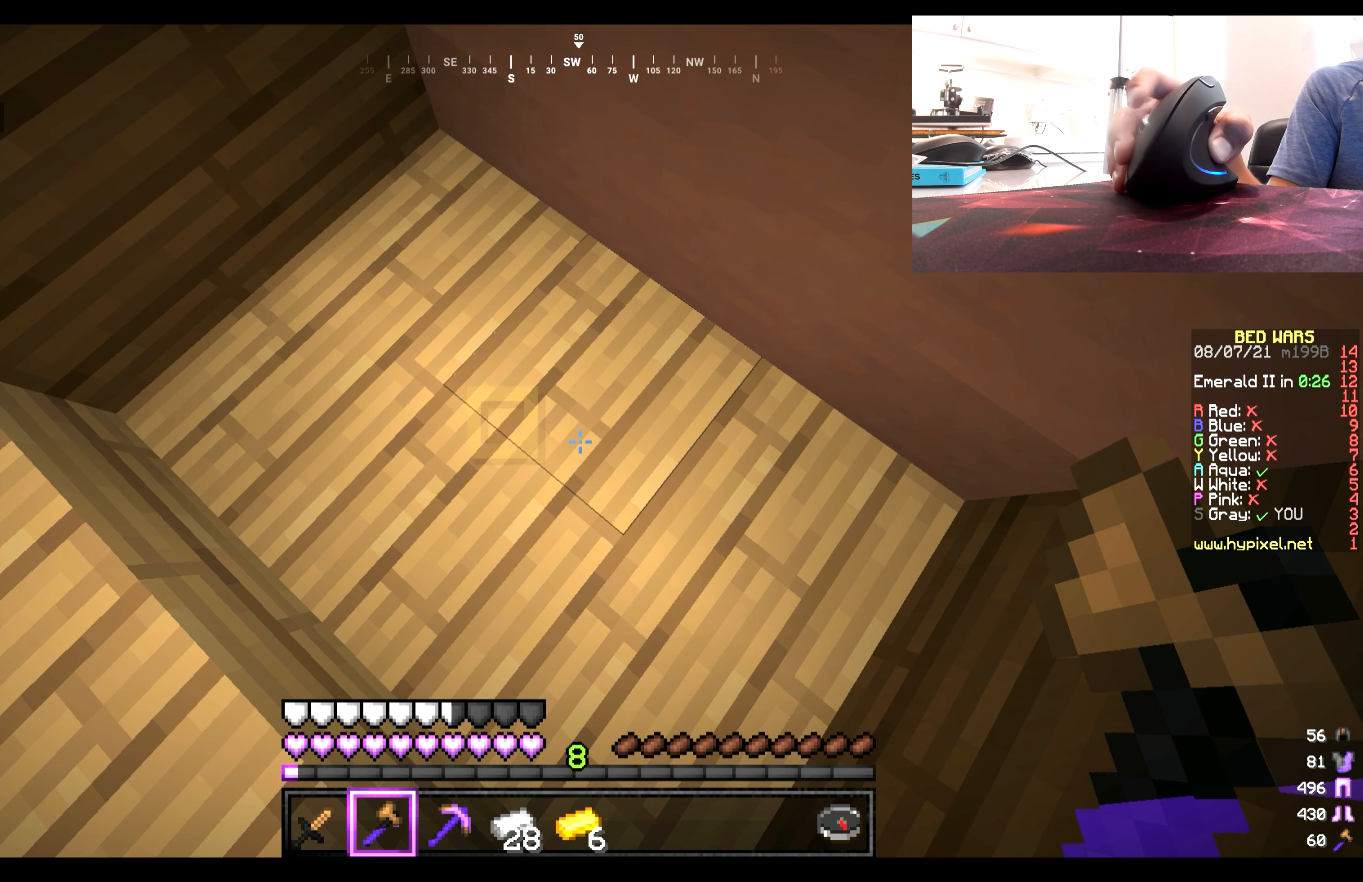
{"keys": [], "mouse": [], "events": [[233, "mouse_right", "up"]]}
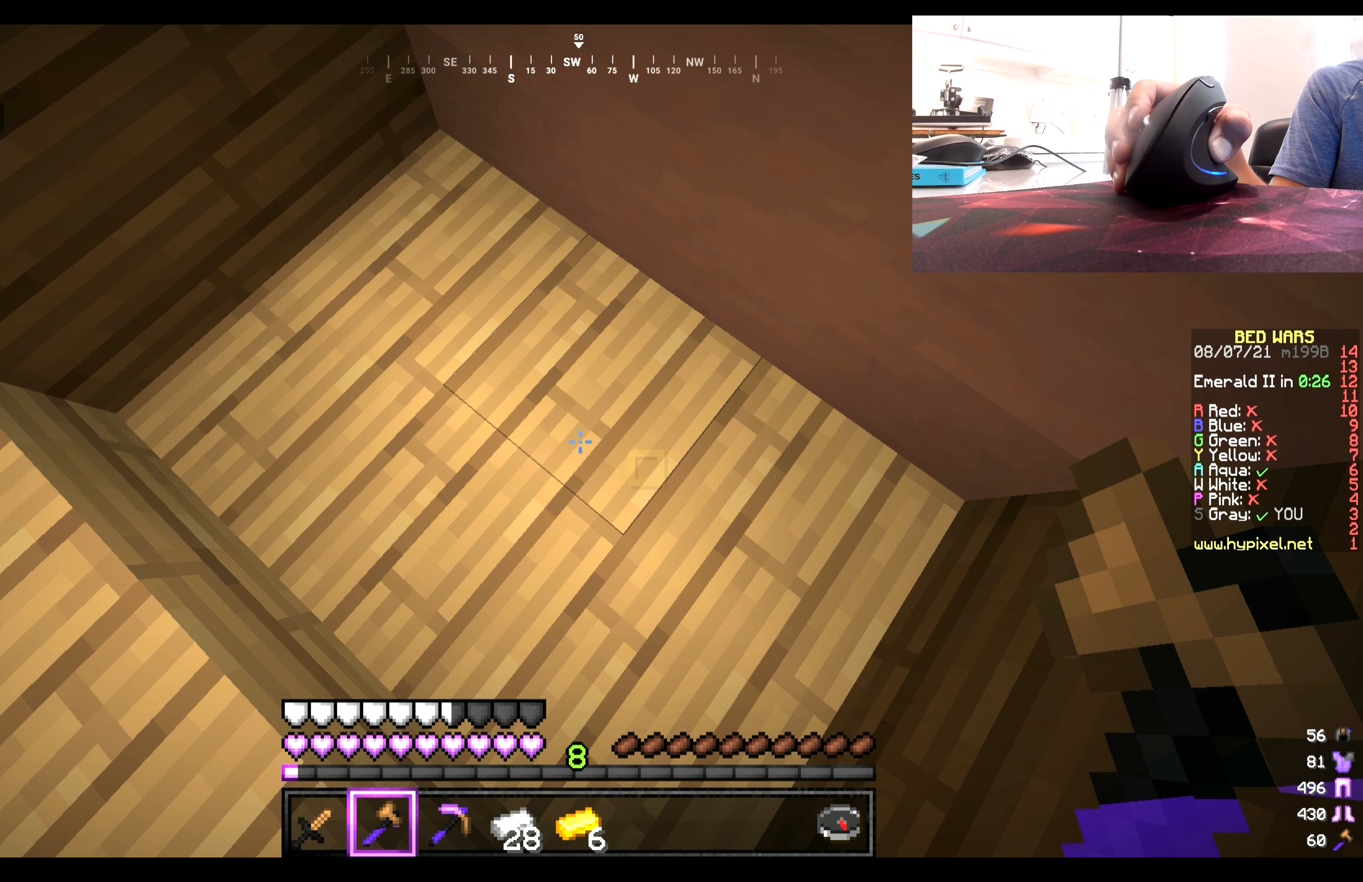
{"keys": [], "mouse": [], "events": []}
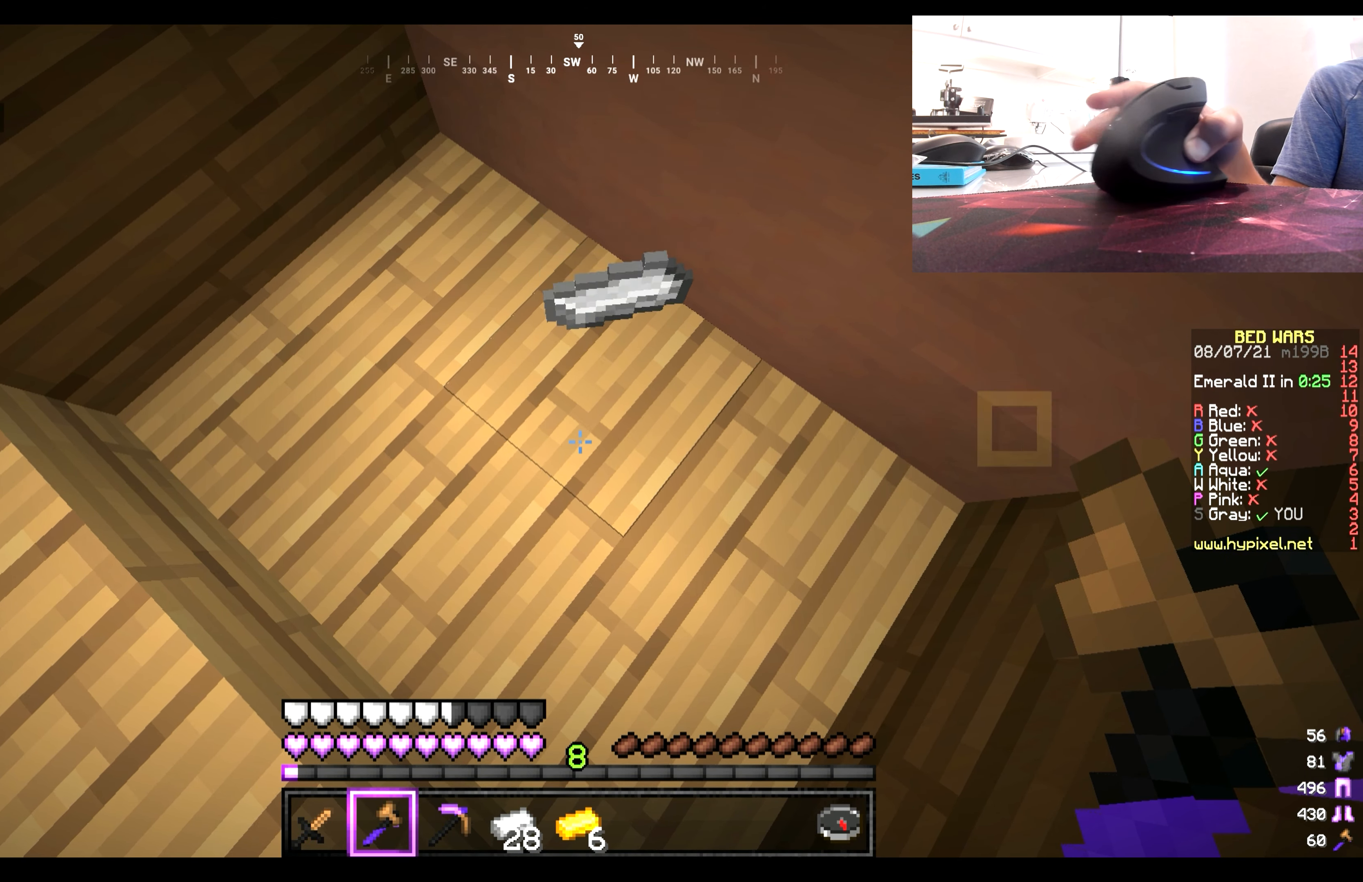
{"keys": ["w"], "mouse": [], "events": [[450, "w", "down"]]}
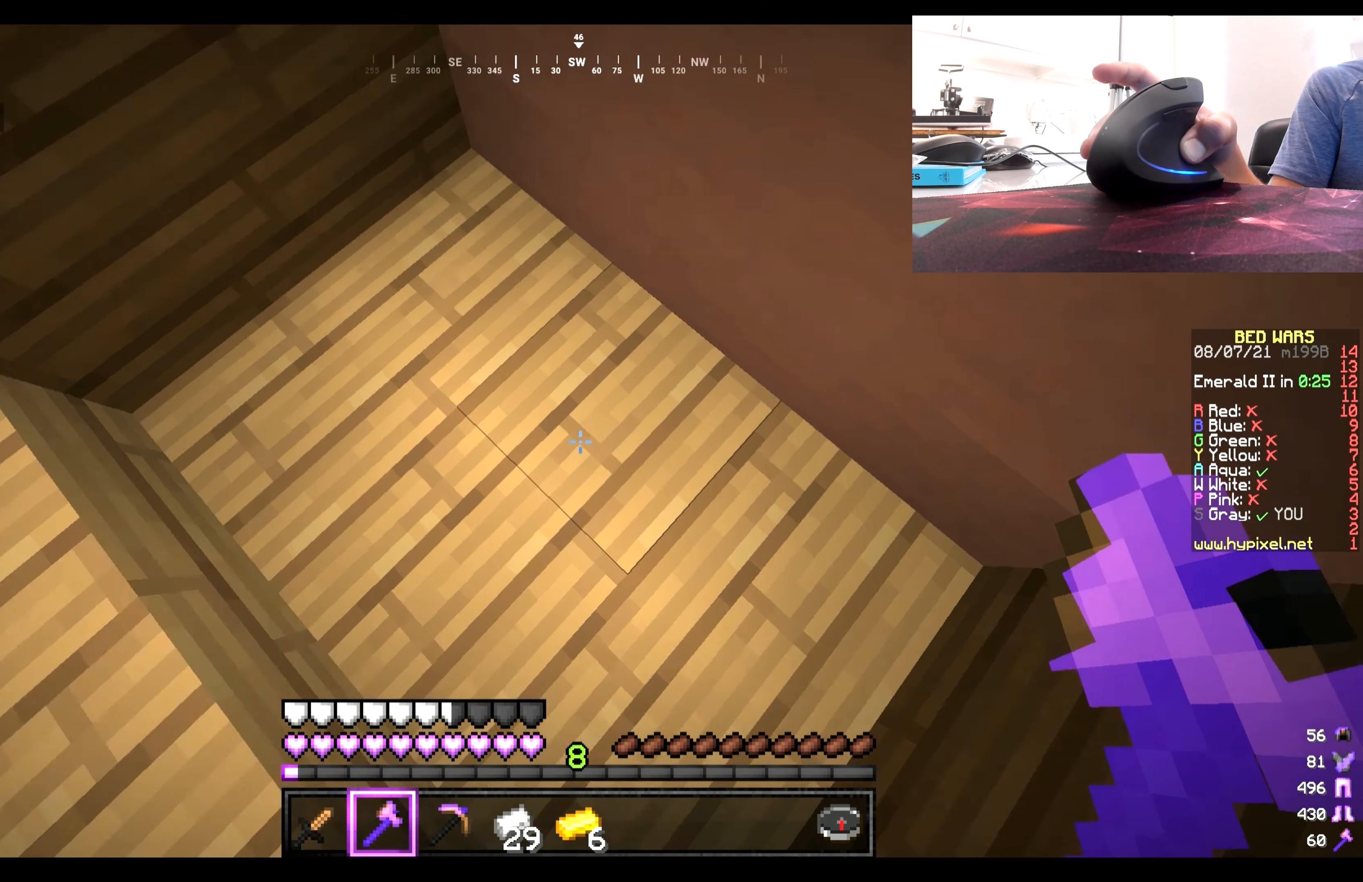
{"keys": [], "mouse": ["left"], "events": [[117, "w", "up"], [350, "mouse_left", "down"]]}
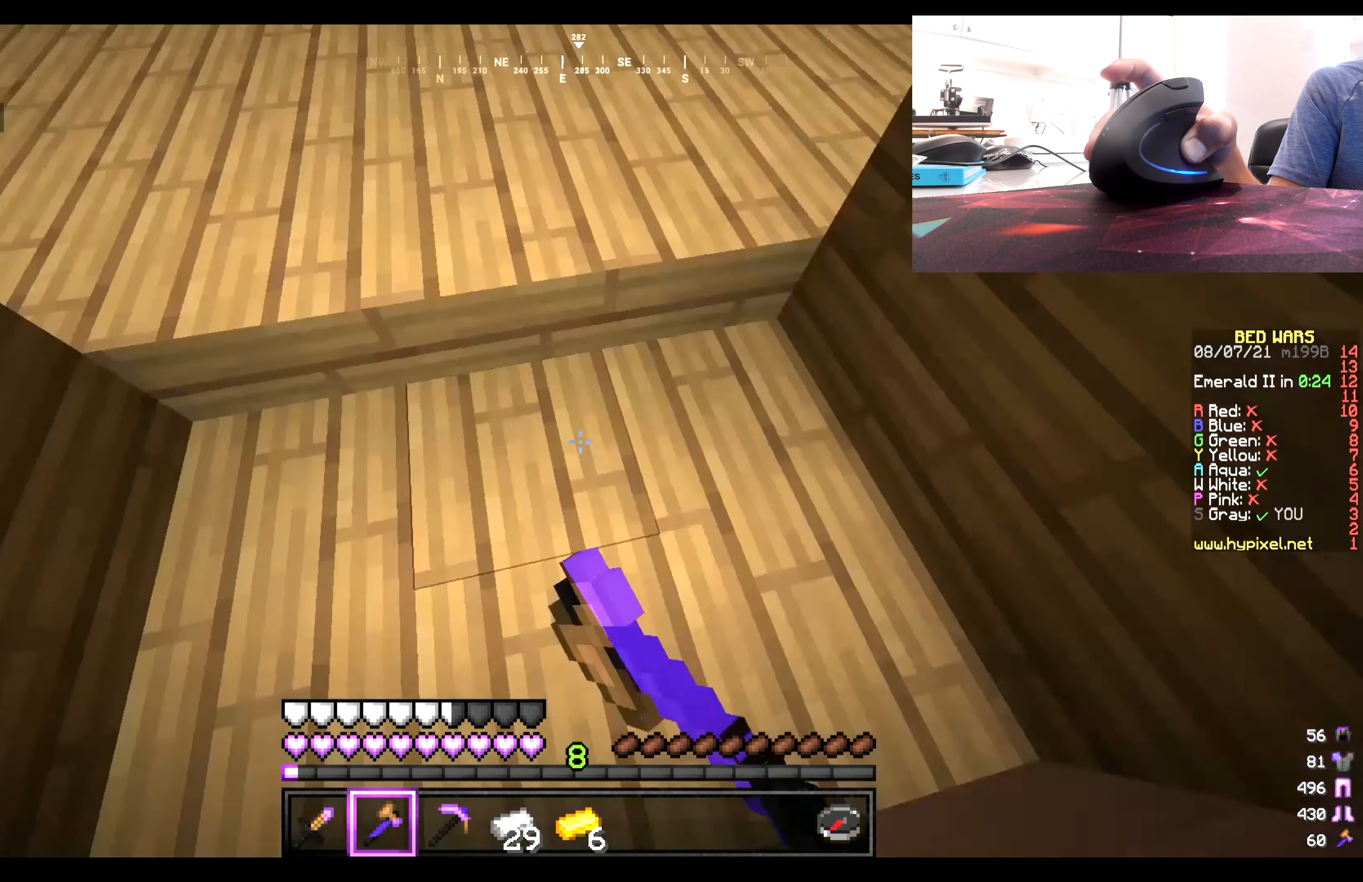
{"keys": [], "mouse": ["left", "right"], "events": [[50, "mouse_left", "up"], [83, "mouse_right", "down"], [250, "mouse_left", "down"], [383, "mouse_right", "up"], [417, "mouse_right", "down"]]}
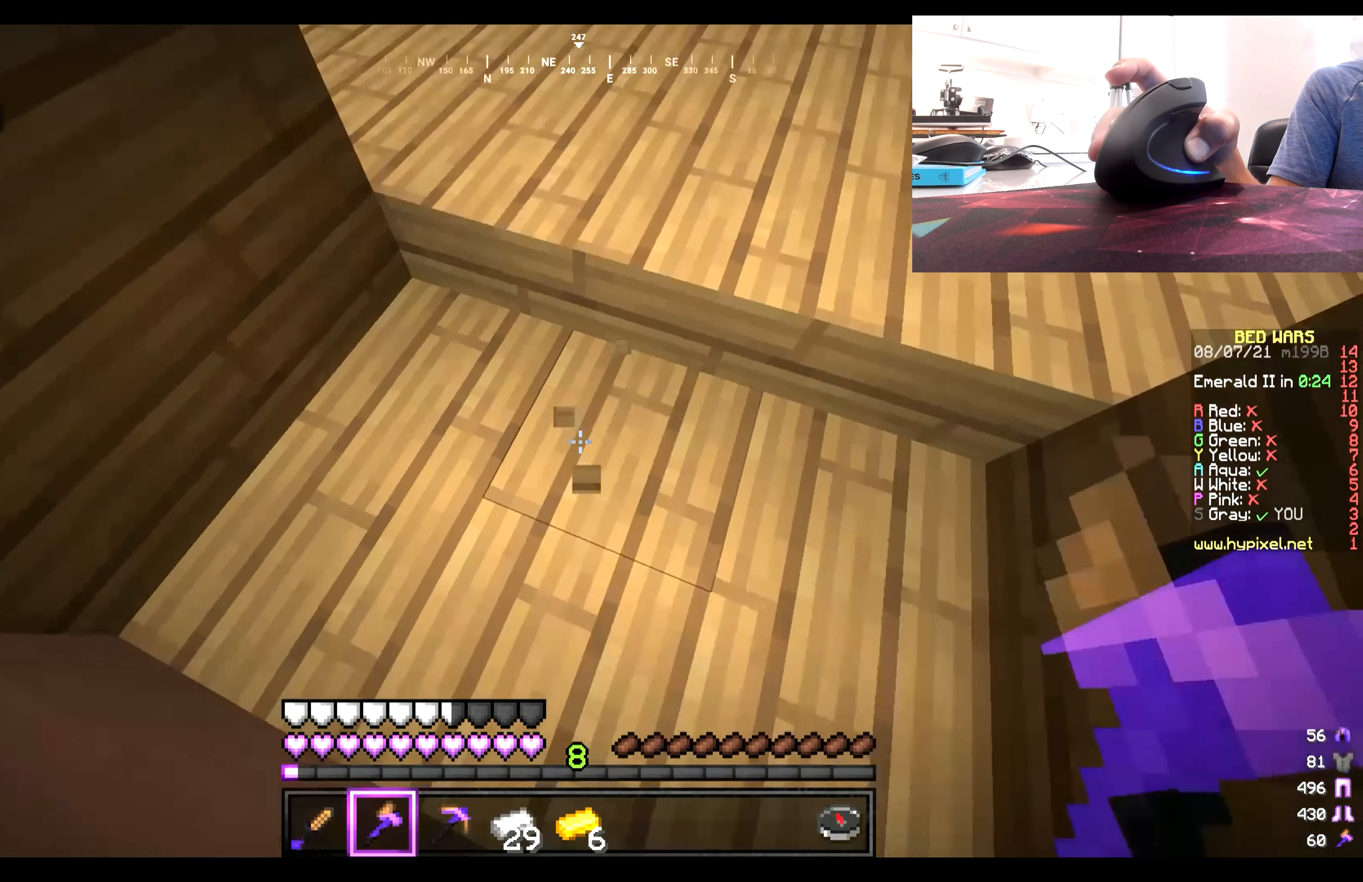
{"keys": [], "mouse": ["left", "right"], "events": [[283, "mouse_left", "up"], [316, "mouse_left", "down"], [449, "mouse_left", "up"], [483, "mouse_left", "down"]]}
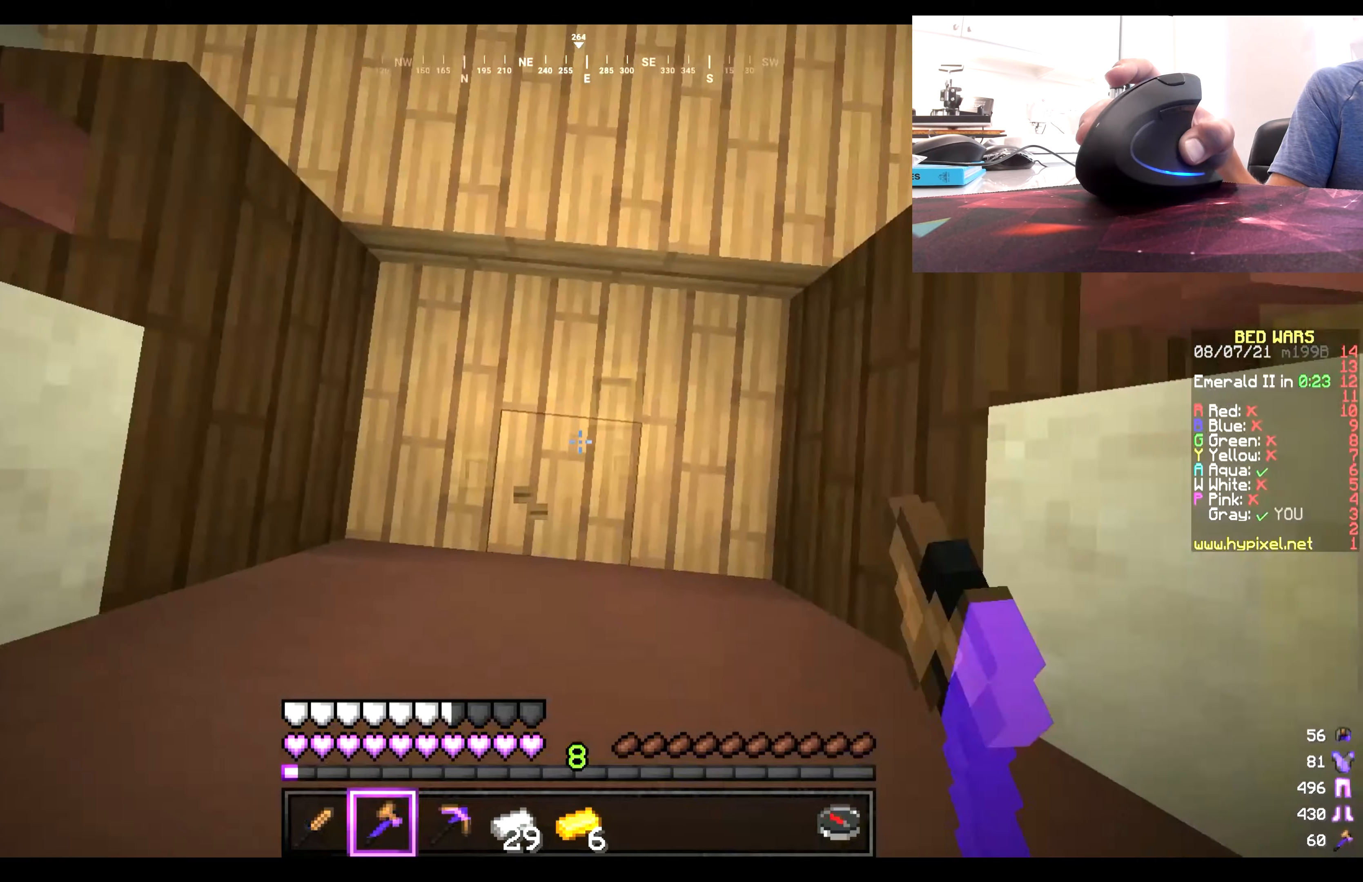
{"keys": [], "mouse": ["left", "right"]}
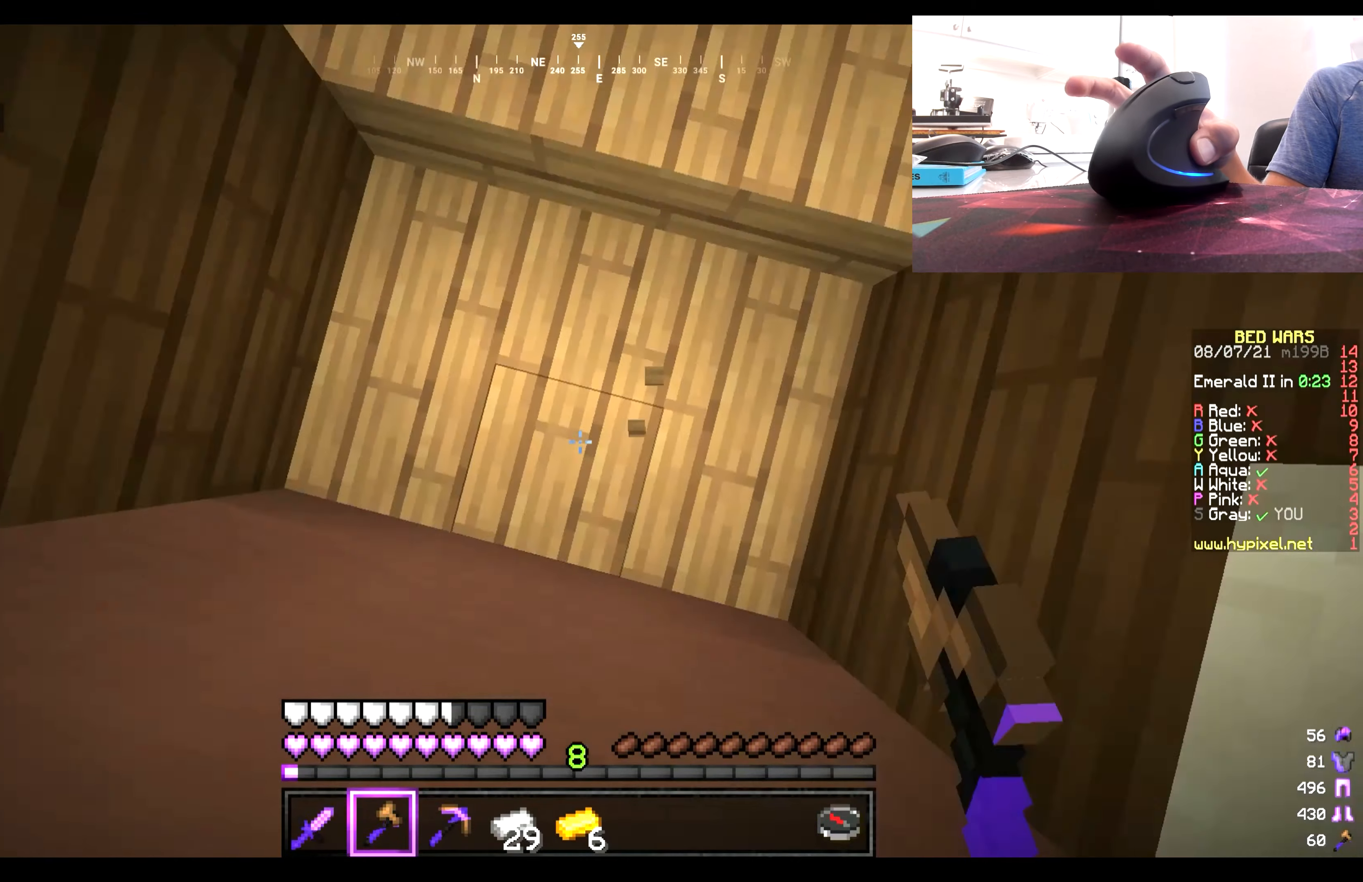
{"keys": [], "mouse": ["left", "right"], "events": [[67, "mouse_left", "up"], [67, "mouse_right", "up"], [167, "mouse_left", "down"], [167, "mouse_right", "down"], [333, "mouse_right", "up"], [367, "mouse_left", "up"], [433, "mouse_left", "down"], [433, "mouse_right", "down"]]}
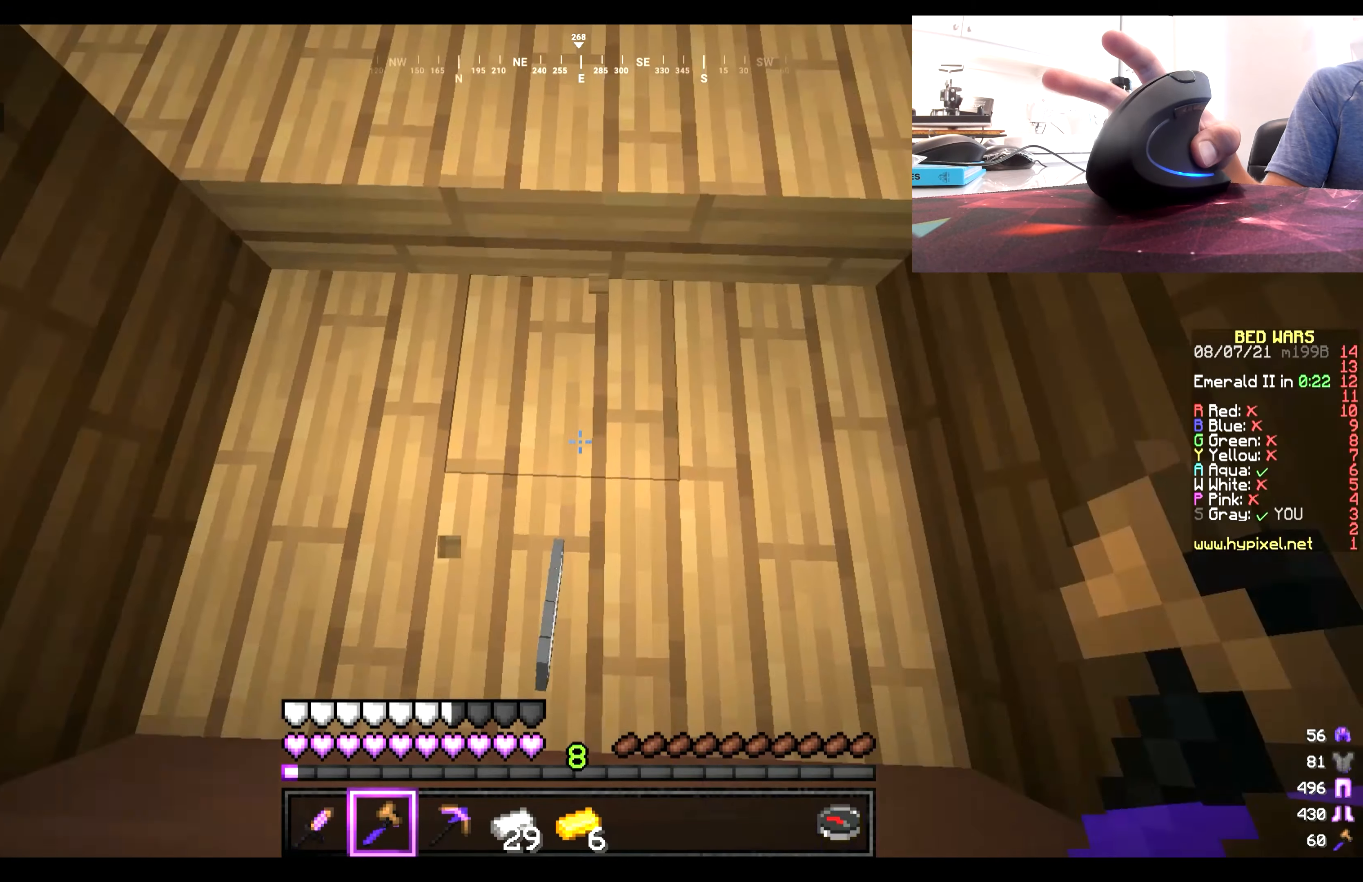
{"keys": [], "mouse": ["left", "right"], "events": [[67, "mouse_right", "up"], [133, "mouse_right", "down"], [300, "mouse_left", "up"], [333, "mouse_left", "down"], [433, "mouse_left", "up"], [500, "mouse_left", "down"]]}
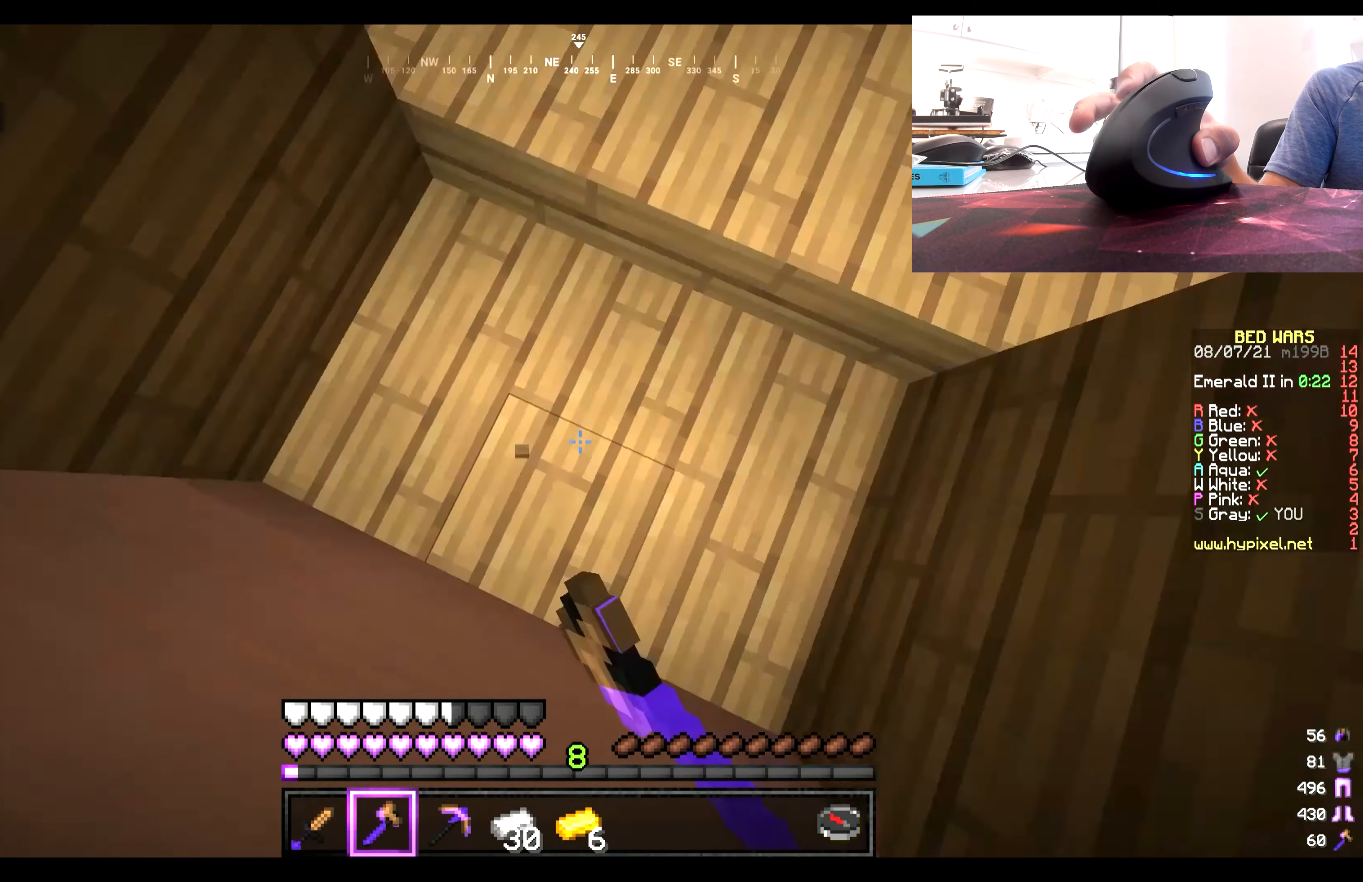
{"keys": [], "mouse": ["left", "right"], "events": [[133, "mouse_left", "up"], [200, "mouse_left", "down"], [467, "mouse_right", "up"], [500, "mouse_right", "down"]]}
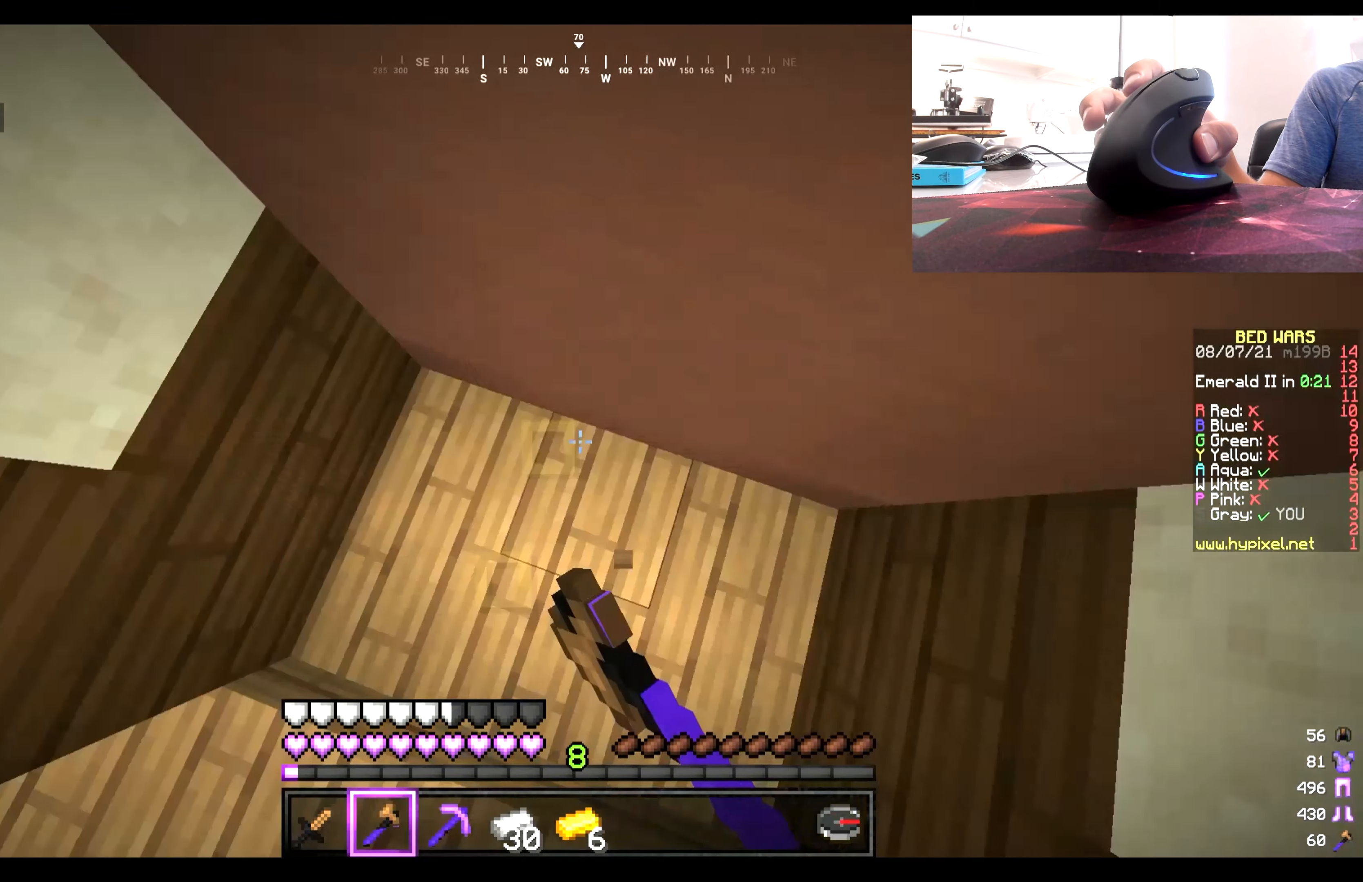
{"keys": [], "mouse": ["right"], "events": [[267, "mouse_left", "up"]]}
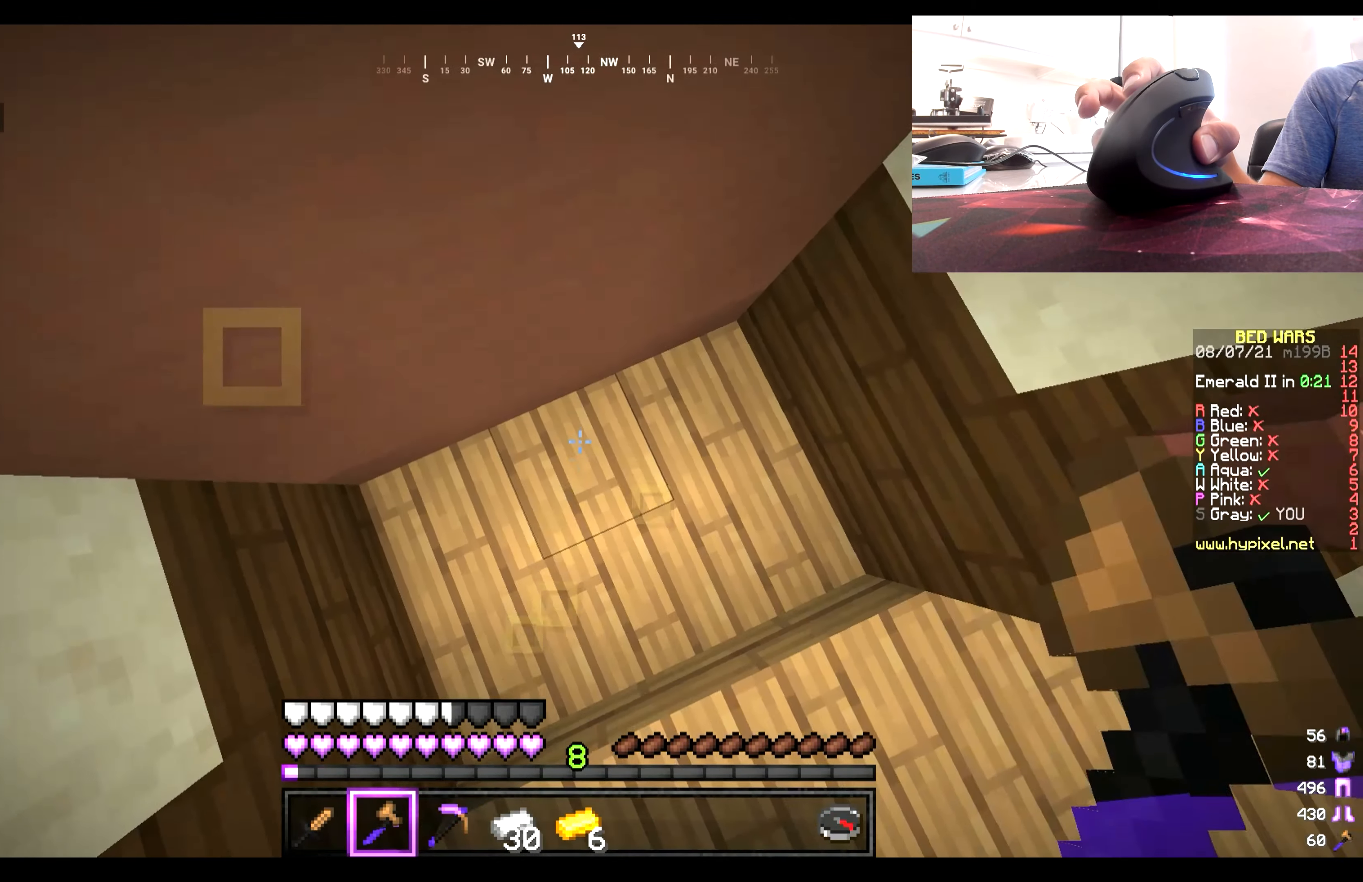
{"keys": [], "mouse": [], "events": [[133, "mouse_right", "up"]]}
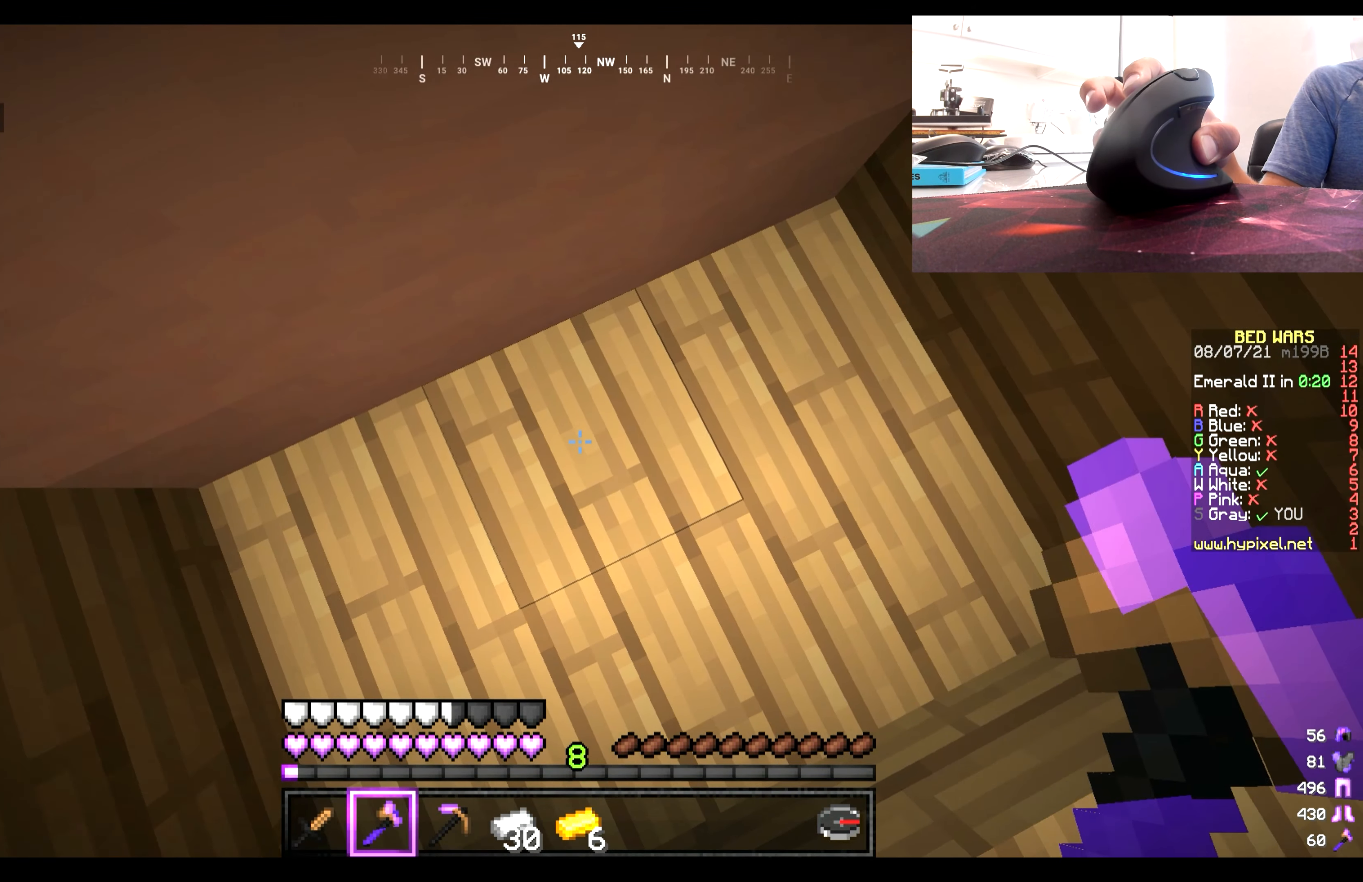
{"keys": [], "mouse": [], "events": []}
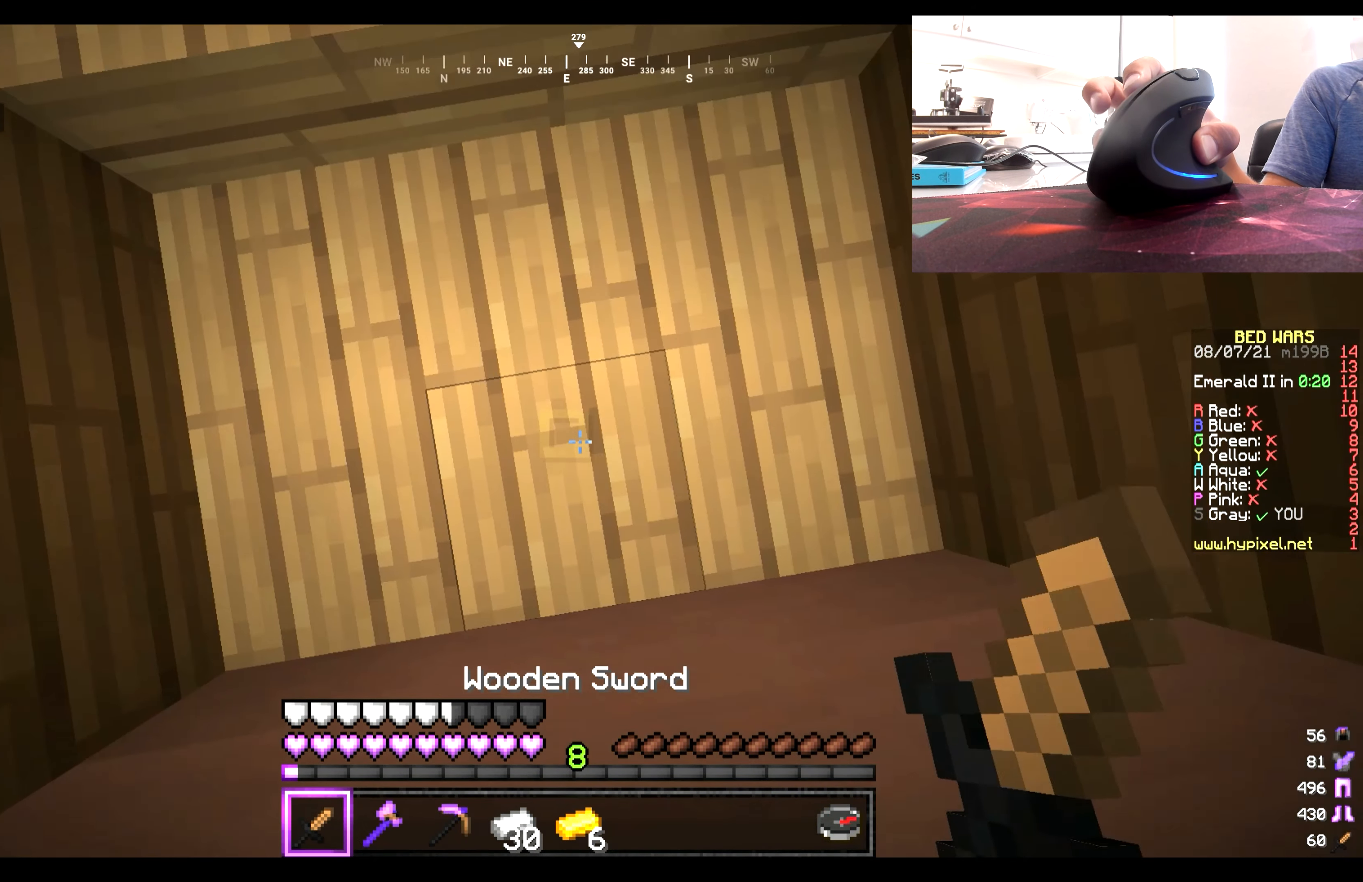
{"keys": [], "mouse": ["right"], "events": [[167, "mouse_right", "down"]]}
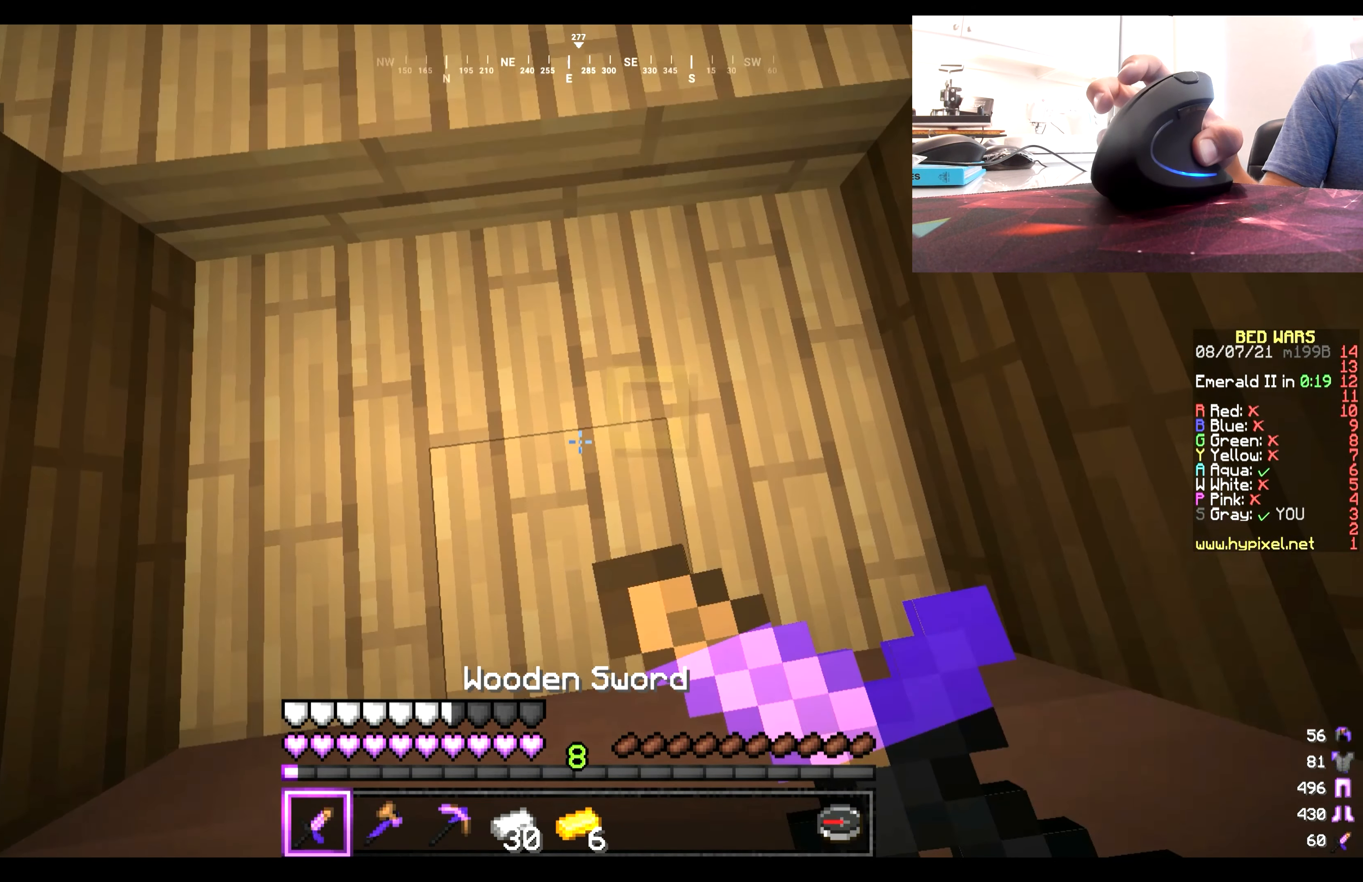
{"keys": [], "mouse": ["right"], "events": [[400, "mouse_right", "up"], [433, "mouse_right", "down"]]}
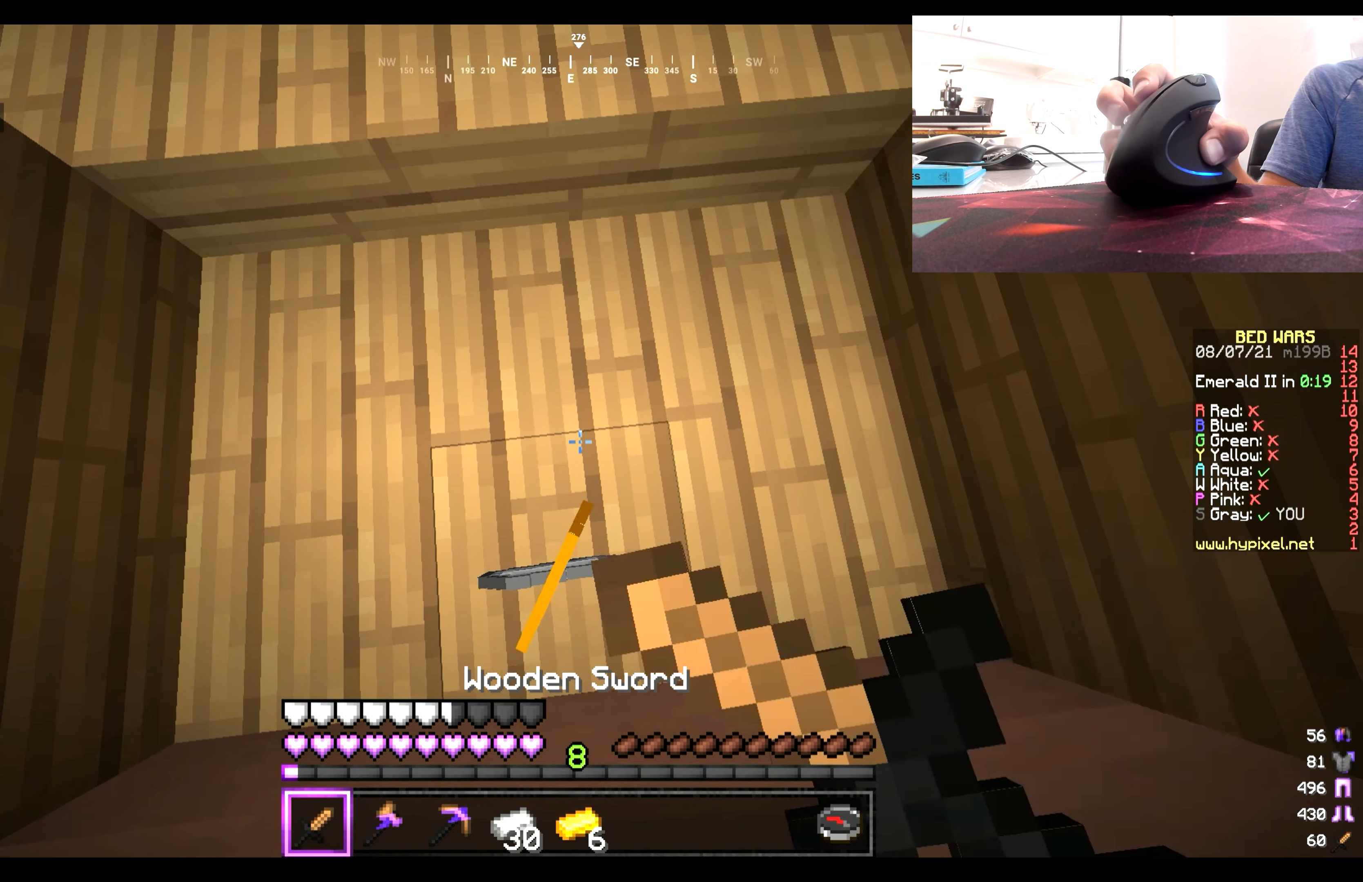
{"keys": [], "mouse": [], "events": [[67, "mouse_right", "up"], [100, "mouse_right", "down"], [200, "mouse_right", "up"], [233, "mouse_right", "down"], [367, "mouse_right", "up"]]}
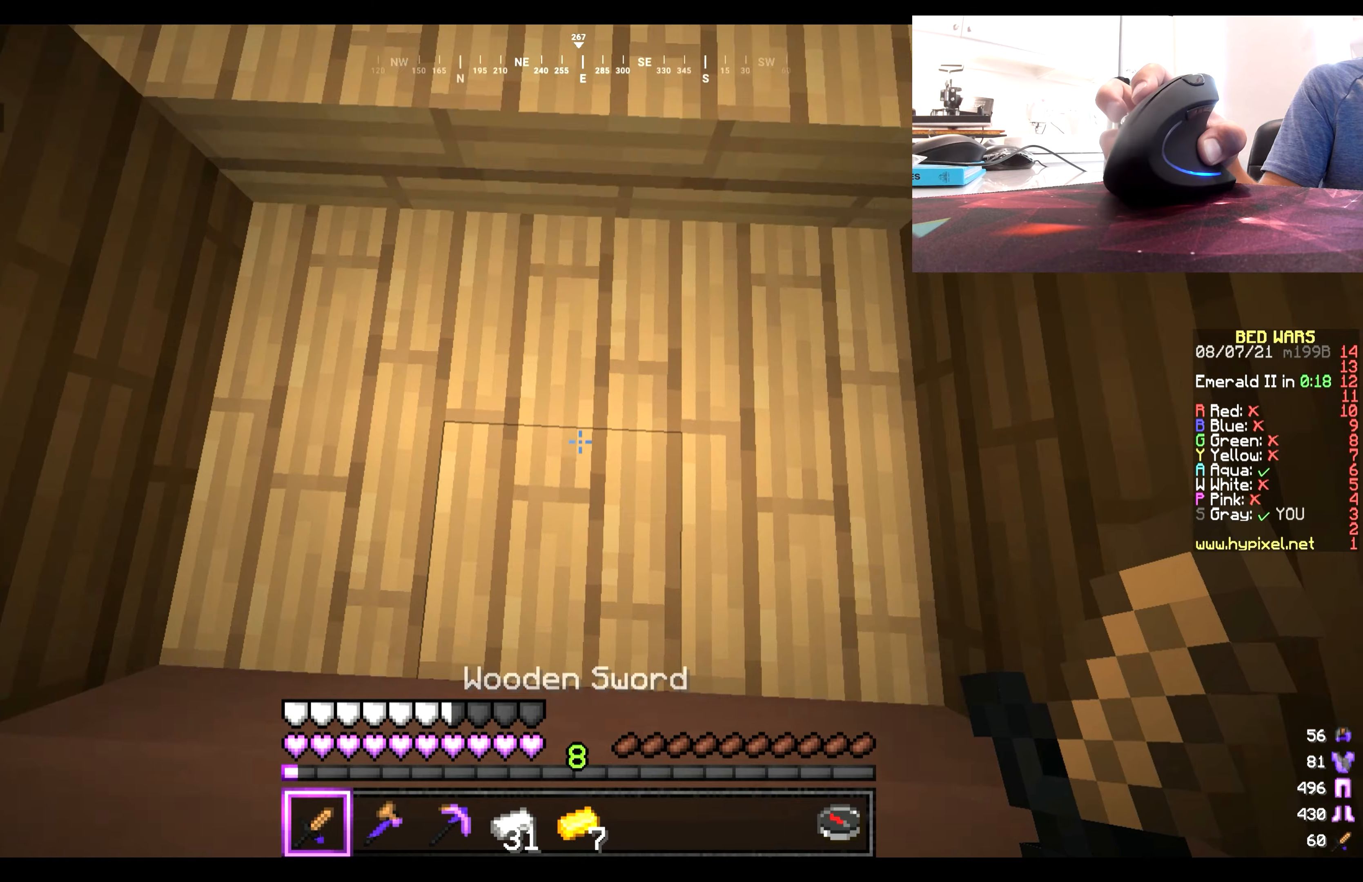
{"keys": ["w"], "mouse": [], "events": [[66, "w", "down"], [233, "w", "up"], [266, "w", "down"]]}
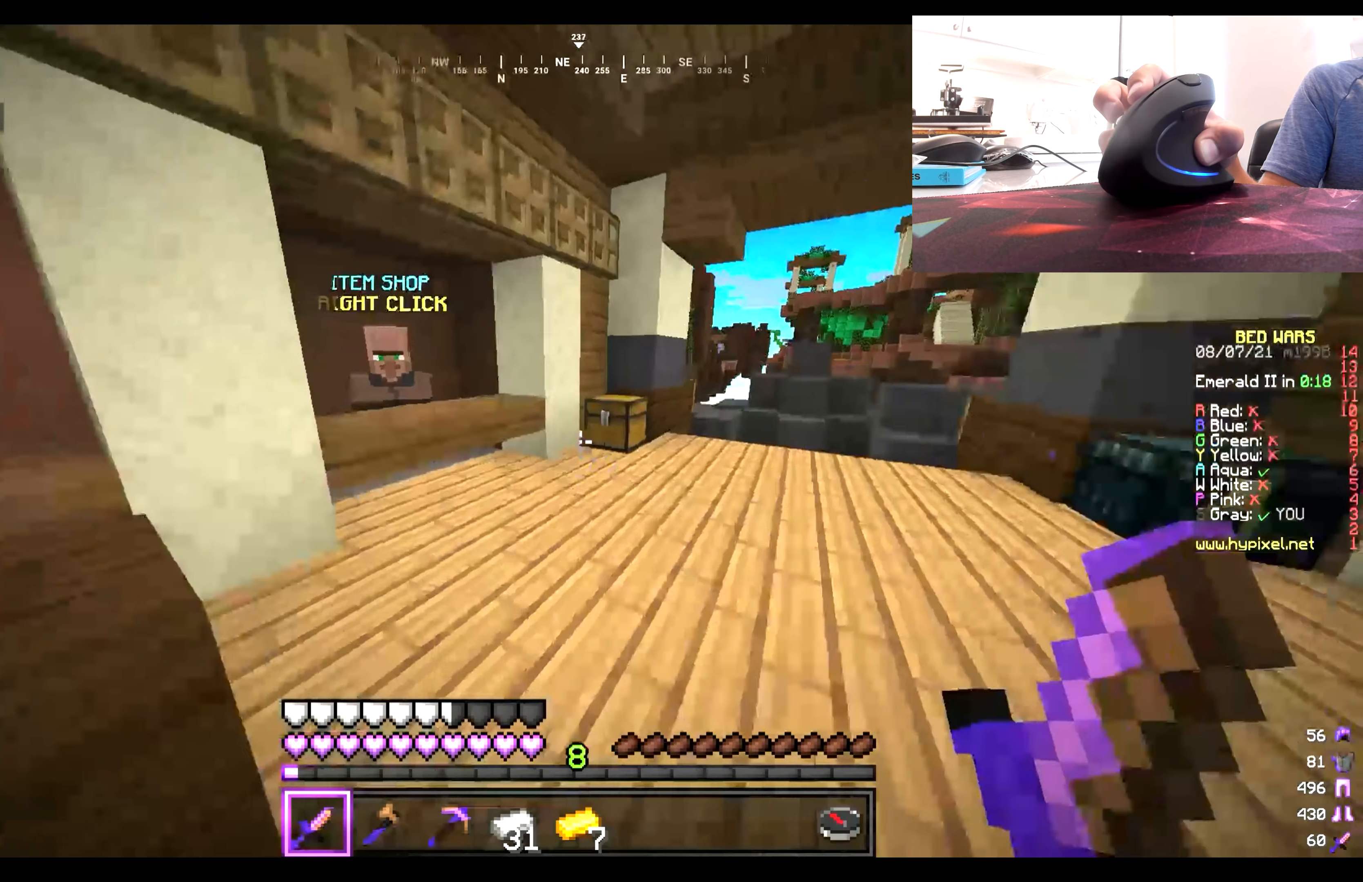
{"keys": ["w"], "mouse": [], "events": []}
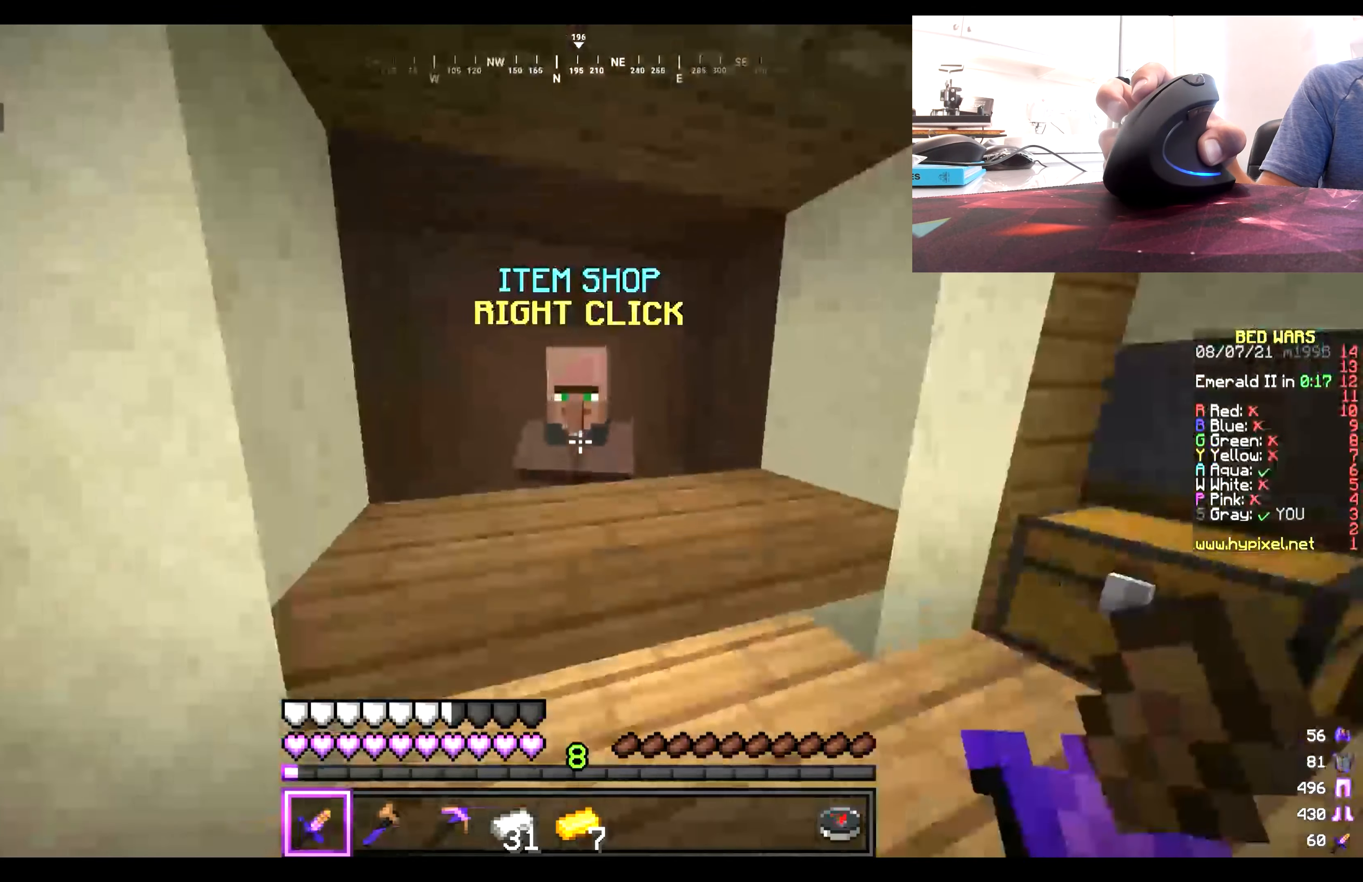
{"keys": [], "mouse": [], "events": [[100, "mouse_right", "down"], [166, "w", "up"], [266, "mouse_right", "up"]]}